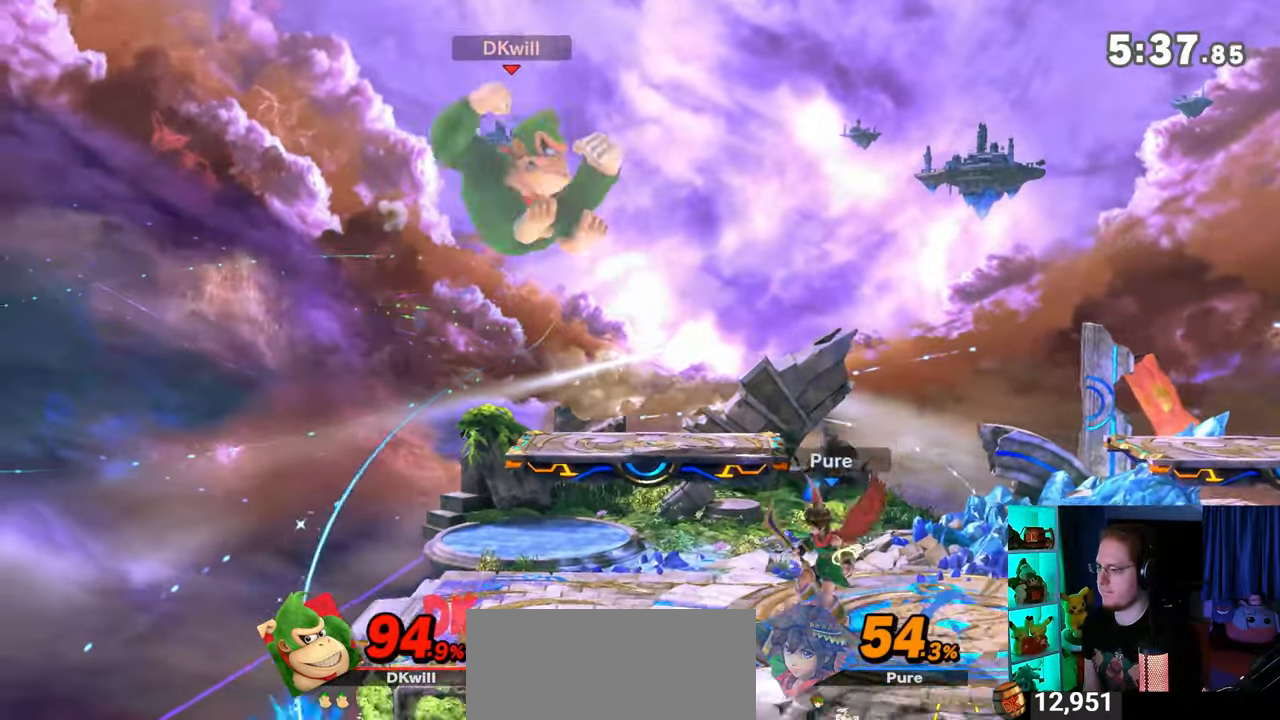
Gameplay with a controller (Nintendo layout); each line is a JSON object with the inputs held at the frame after it. "events" lists button and stick changes between this image and that frame as [ms after this image, input, new state], when the widget could be followed in between. Not read: L3 R3.
{"buttons": ["R1"], "left_stick": "right", "right_stick": "center", "events": [[50, "right_stick", "center"], [183, "left_stick", "right"], [500, "R1", "down"]]}
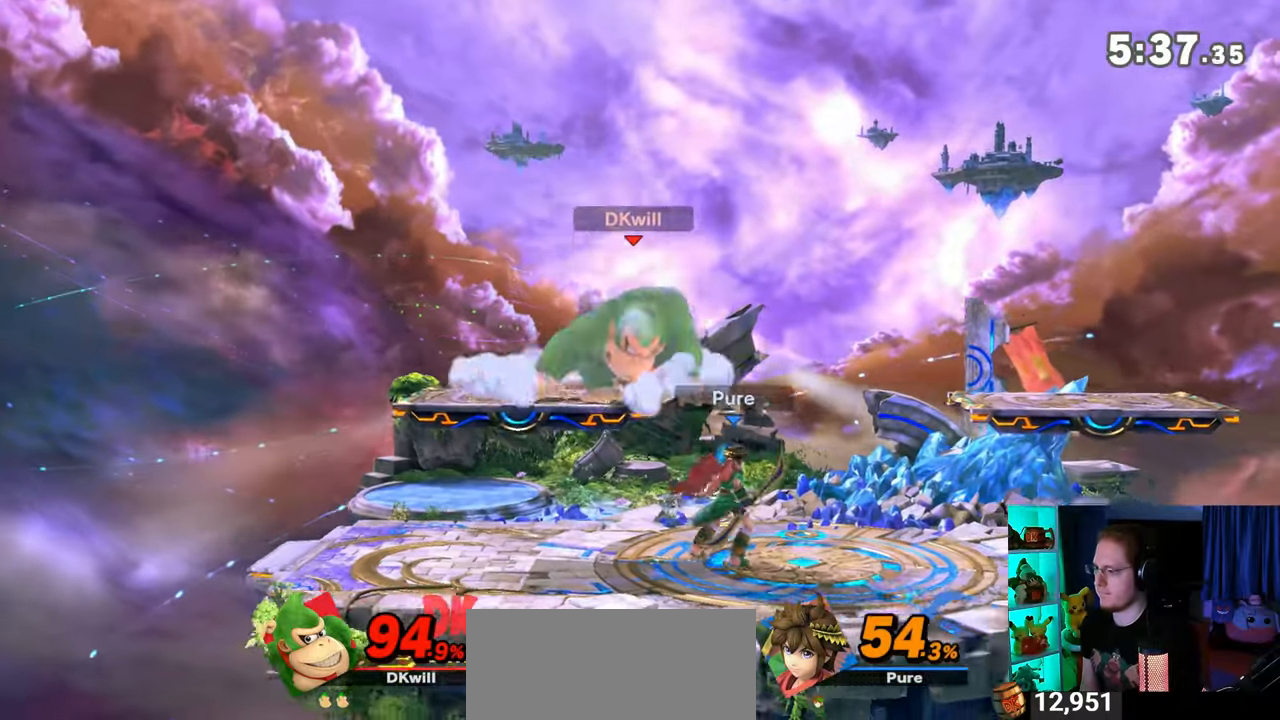
{"buttons": ["R1"], "left_stick": "center", "right_stick": "center", "events": [[250, "left_stick", "center"]]}
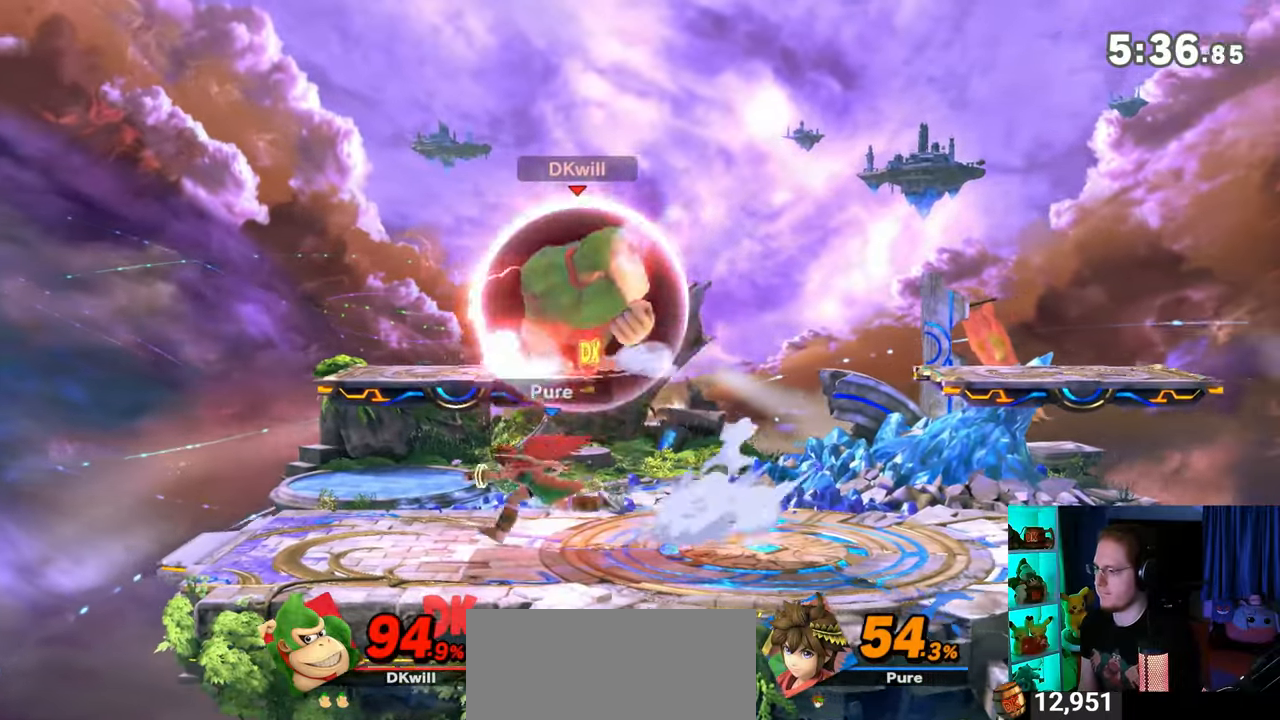
{"buttons": ["R1"], "left_stick": "center", "right_stick": "center", "events": []}
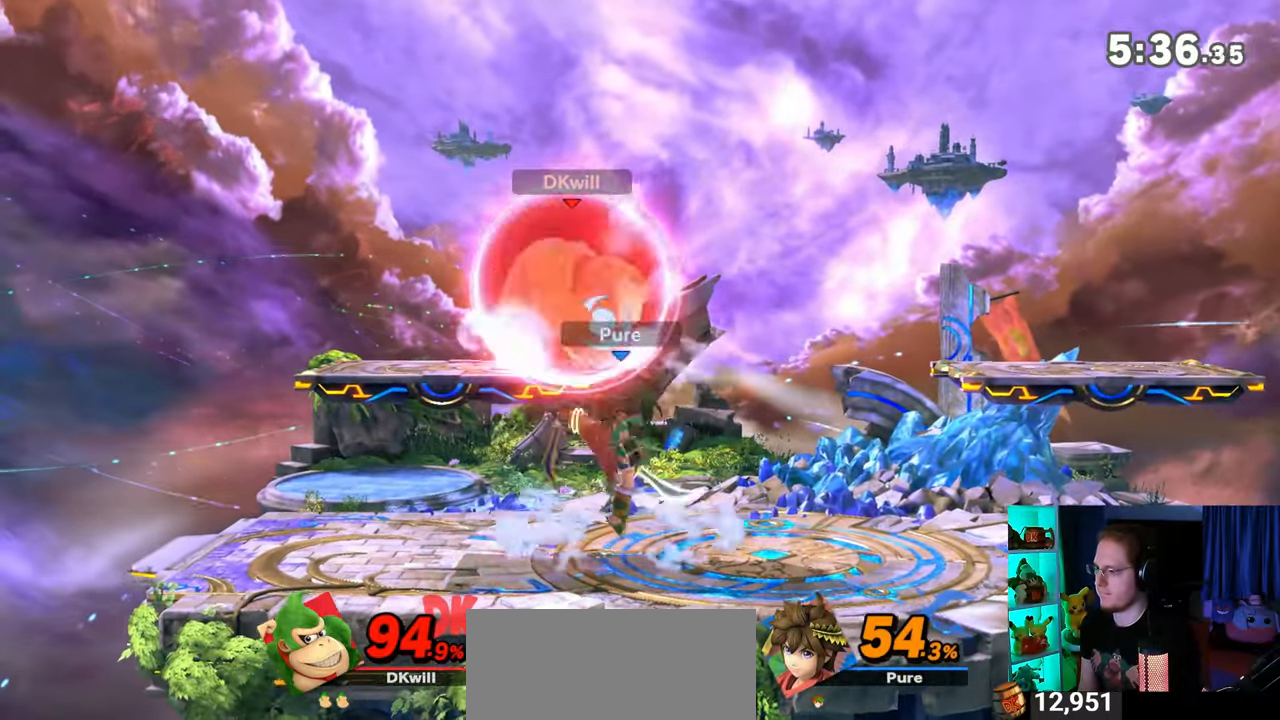
{"buttons": [], "left_stick": "center", "right_stick": "center", "events": [[433, "R1", "up"], [450, "Y", "down"], [483, "Y", "up"]]}
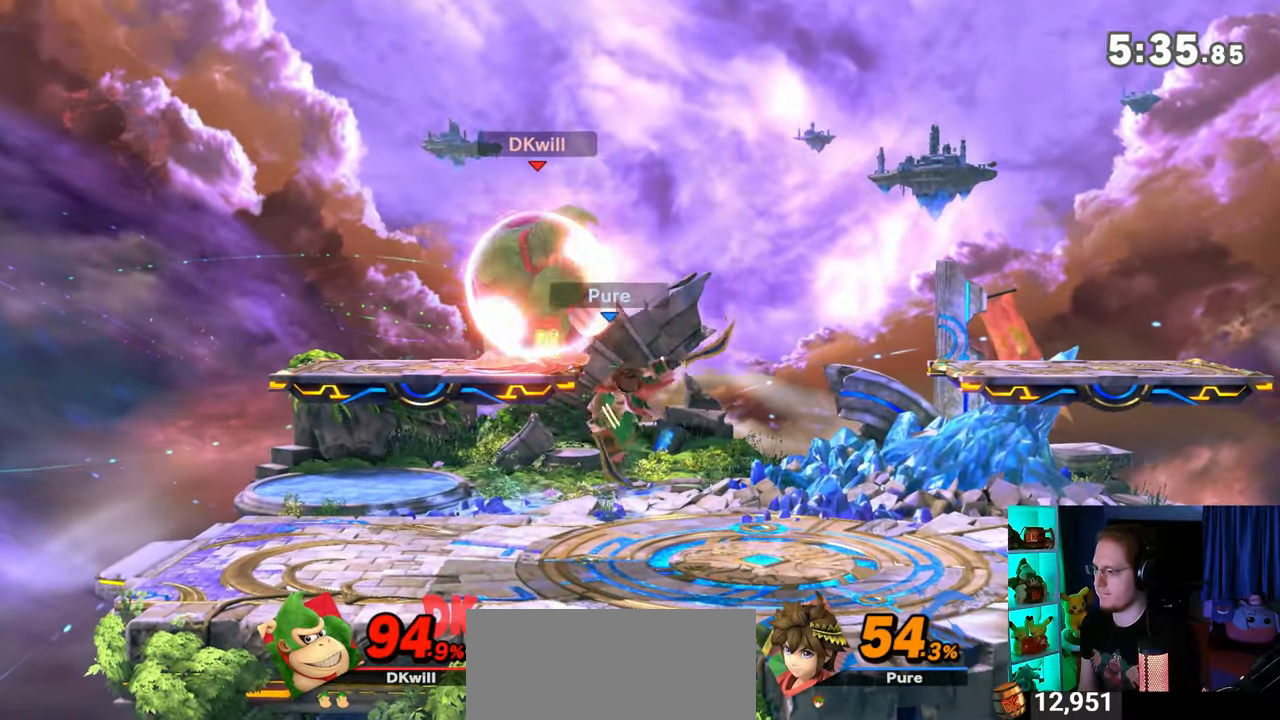
{"buttons": [], "left_stick": "up-right", "right_stick": "center", "events": [[217, "left_stick", "up-right"], [400, "right_stick", "down"], [467, "right_stick", "center"]]}
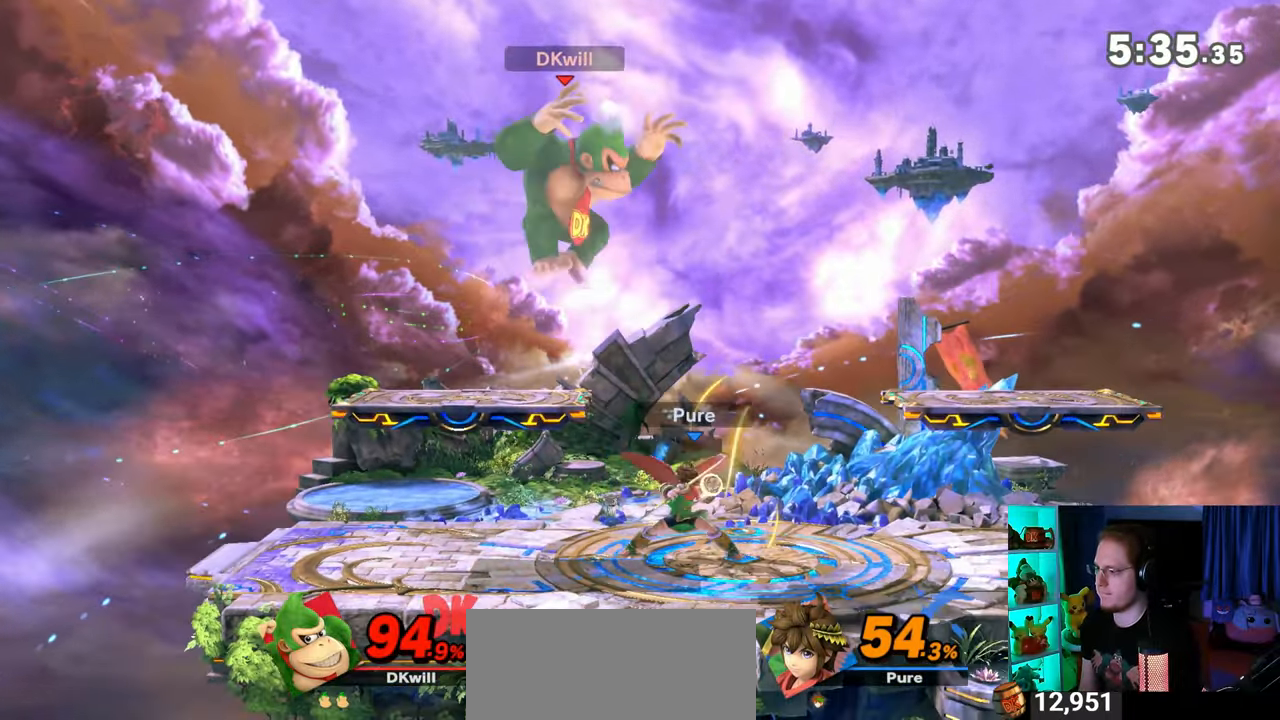
{"buttons": [], "left_stick": "center", "right_stick": "center", "events": [[50, "left_stick", "down-right"], [183, "Y", "down"], [183, "left_stick", "right"], [367, "Y", "up"], [450, "left_stick", "center"]]}
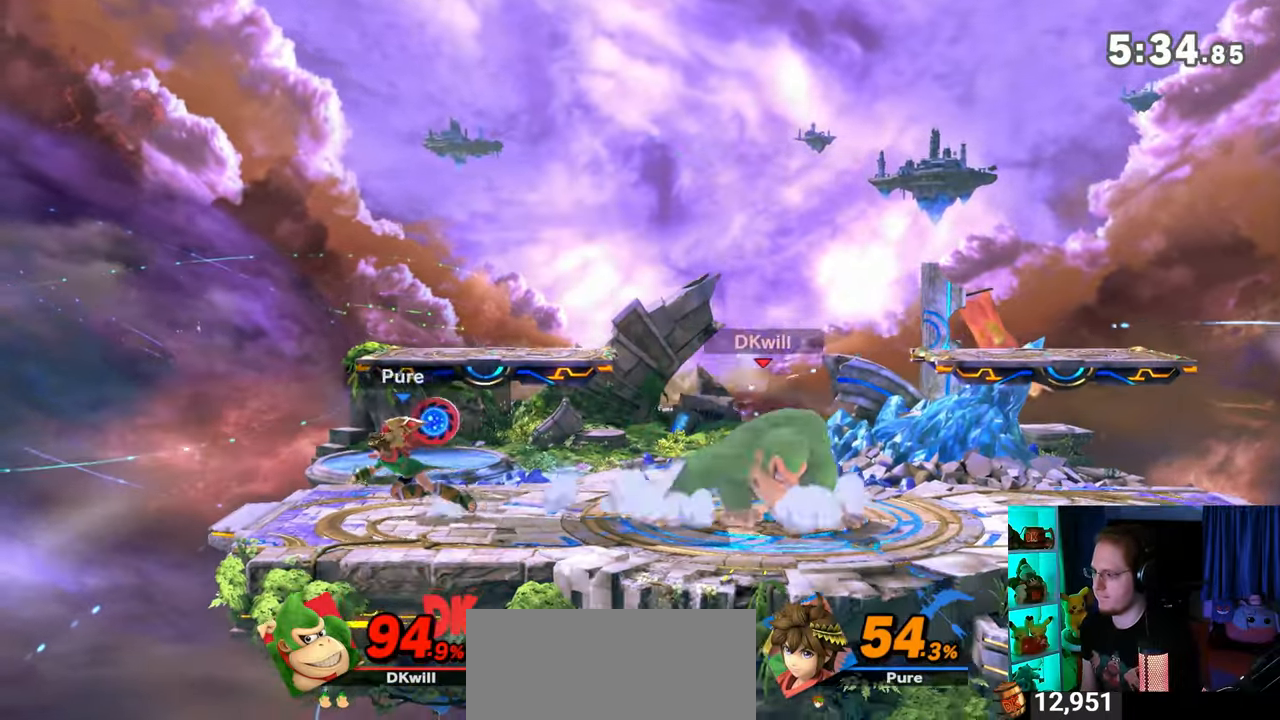
{"buttons": [], "left_stick": "center", "right_stick": "center", "events": [[33, "left_stick", "left"], [367, "left_stick", "center"], [400, "right_stick", "down"], [467, "right_stick", "center"]]}
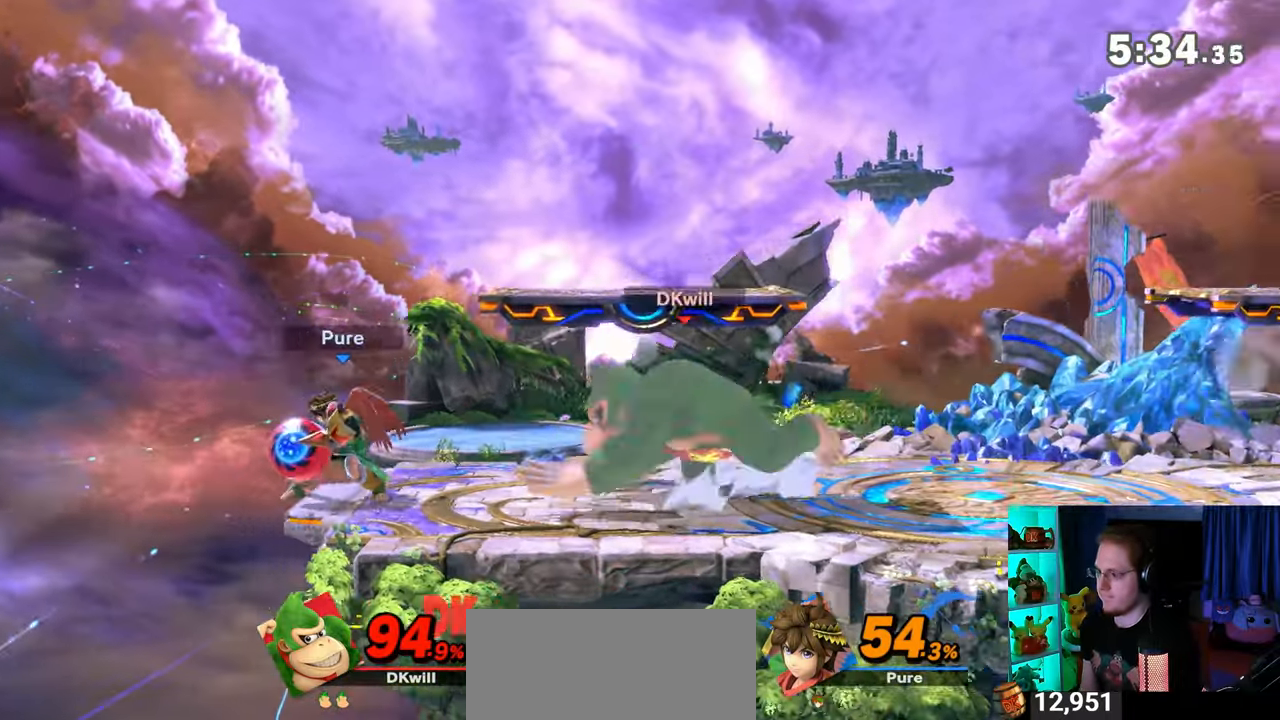
{"buttons": [], "left_stick": "center", "right_stick": "center", "events": []}
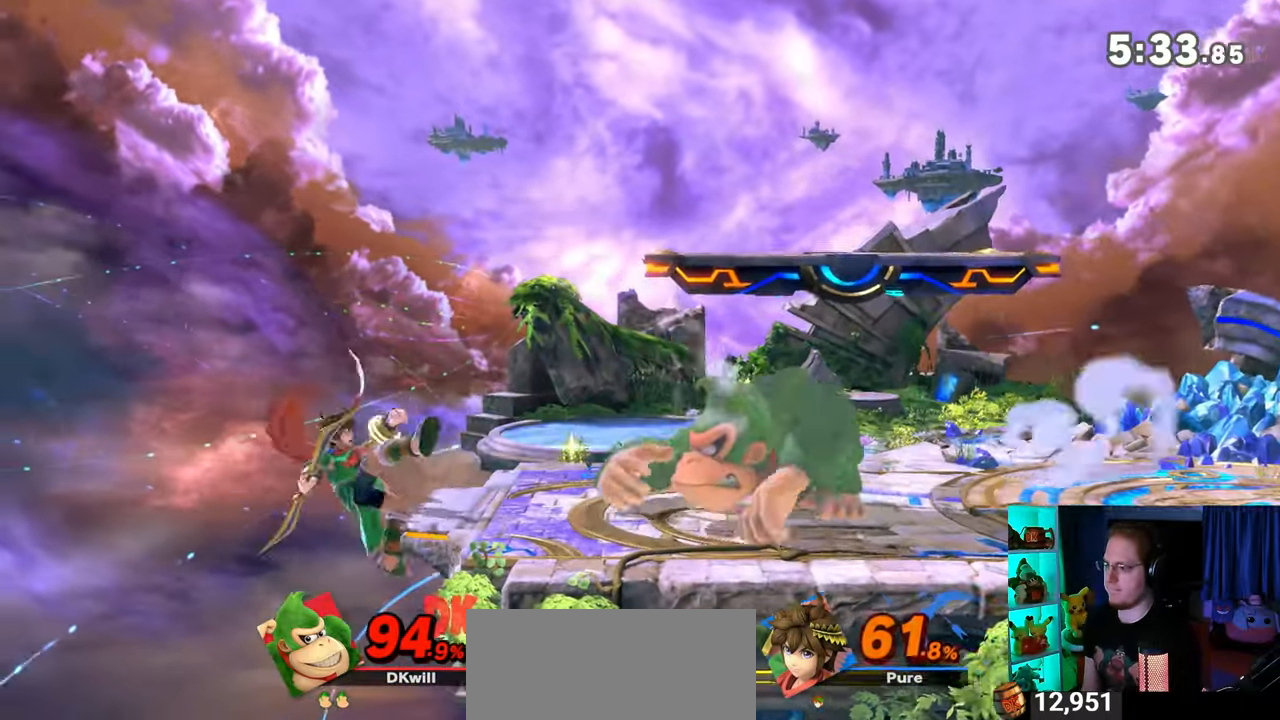
{"buttons": [], "left_stick": "right", "right_stick": "center", "events": [[217, "left_stick", "left"], [367, "left_stick", "center"], [500, "left_stick", "right"]]}
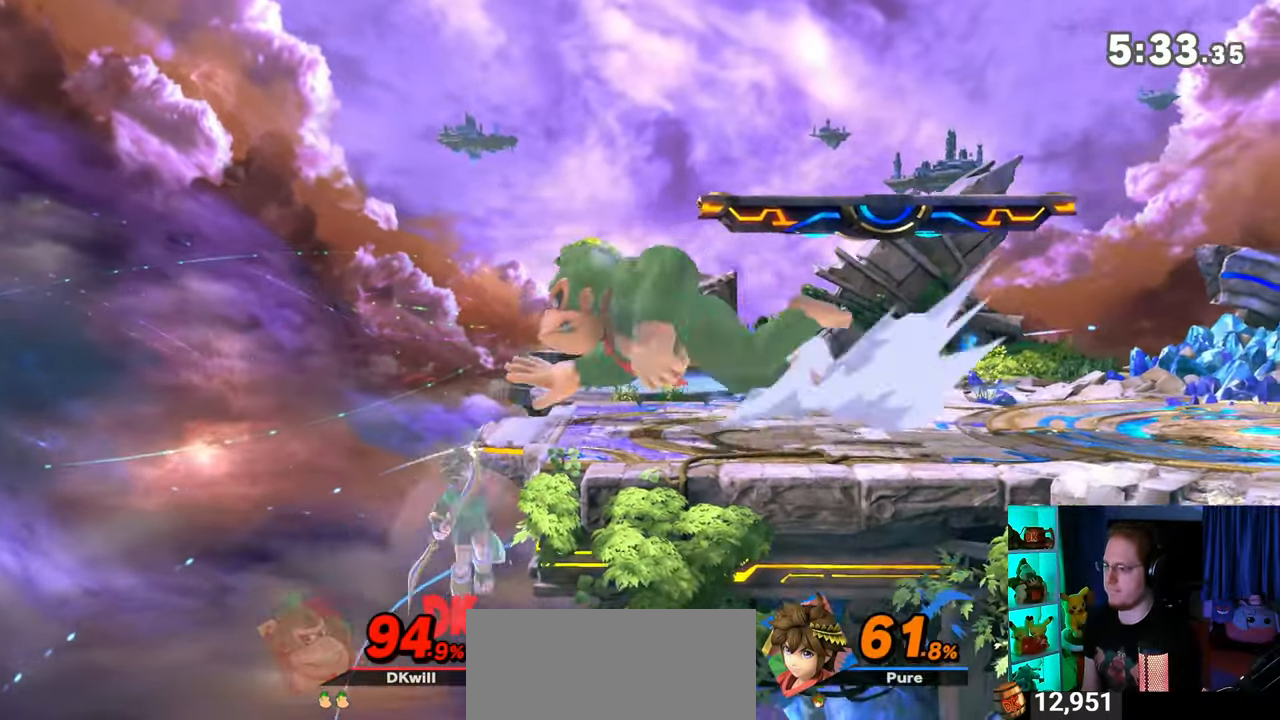
{"buttons": ["A"], "left_stick": "center", "right_stick": "center", "events": [[83, "left_stick", "center"], [200, "left_stick", "right"], [250, "X", "down"], [250, "left_stick", "left"], [267, "X", "up"], [300, "left_stick", "center"], [367, "A", "down"], [400, "A", "up"], [433, "A", "down"]]}
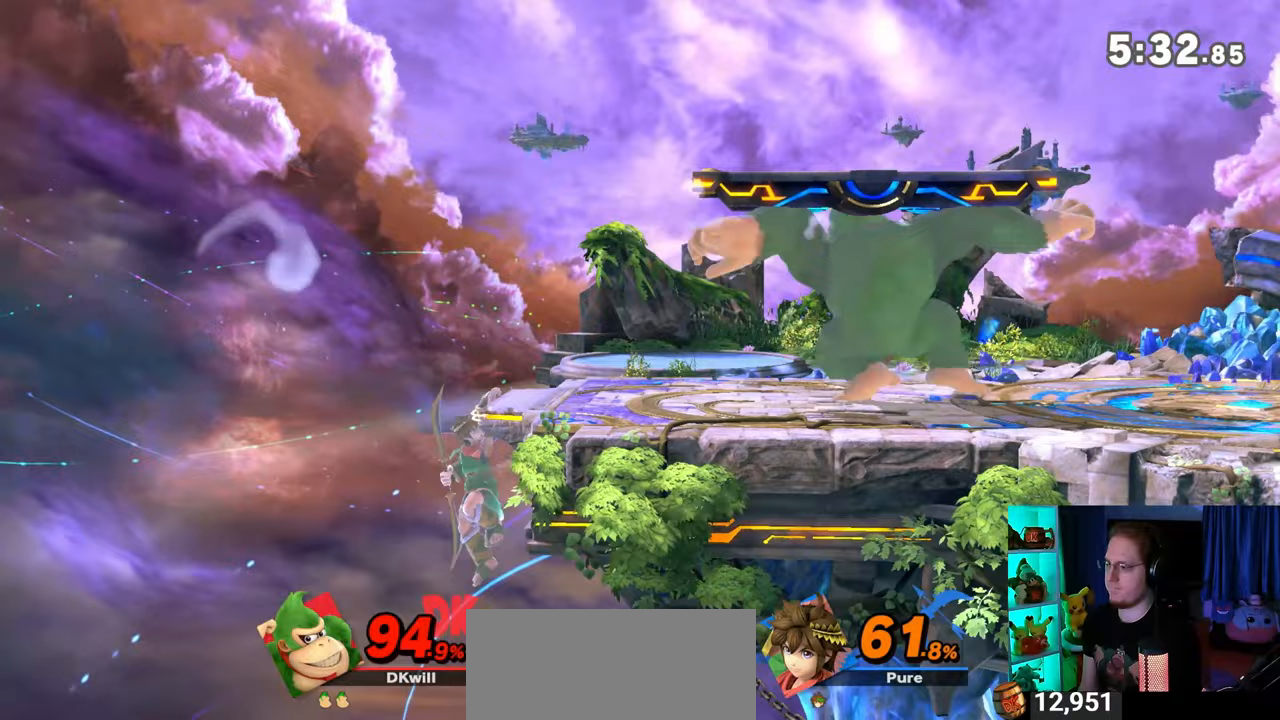
{"buttons": [], "left_stick": "right", "right_stick": "center", "events": [[300, "A", "up"], [467, "left_stick", "right"]]}
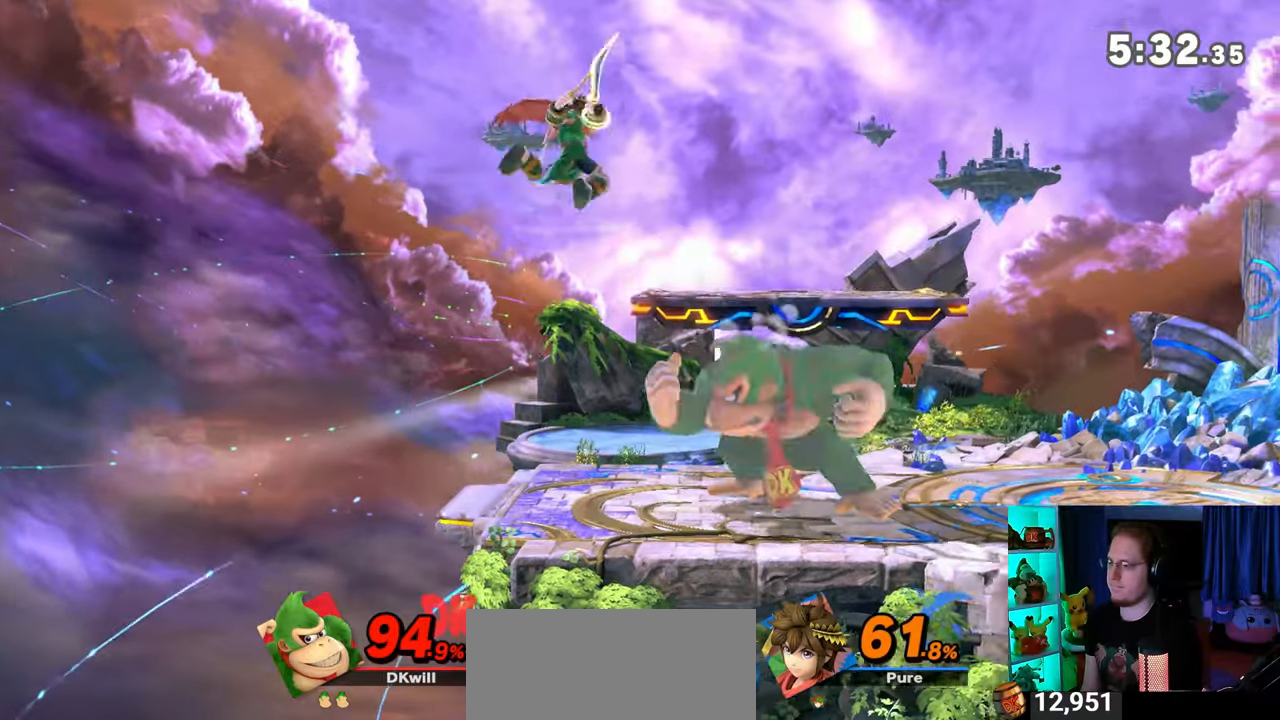
{"buttons": [], "left_stick": "center", "right_stick": "center", "events": [[83, "left_stick", "center"], [250, "left_stick", "left"], [400, "left_stick", "center"]]}
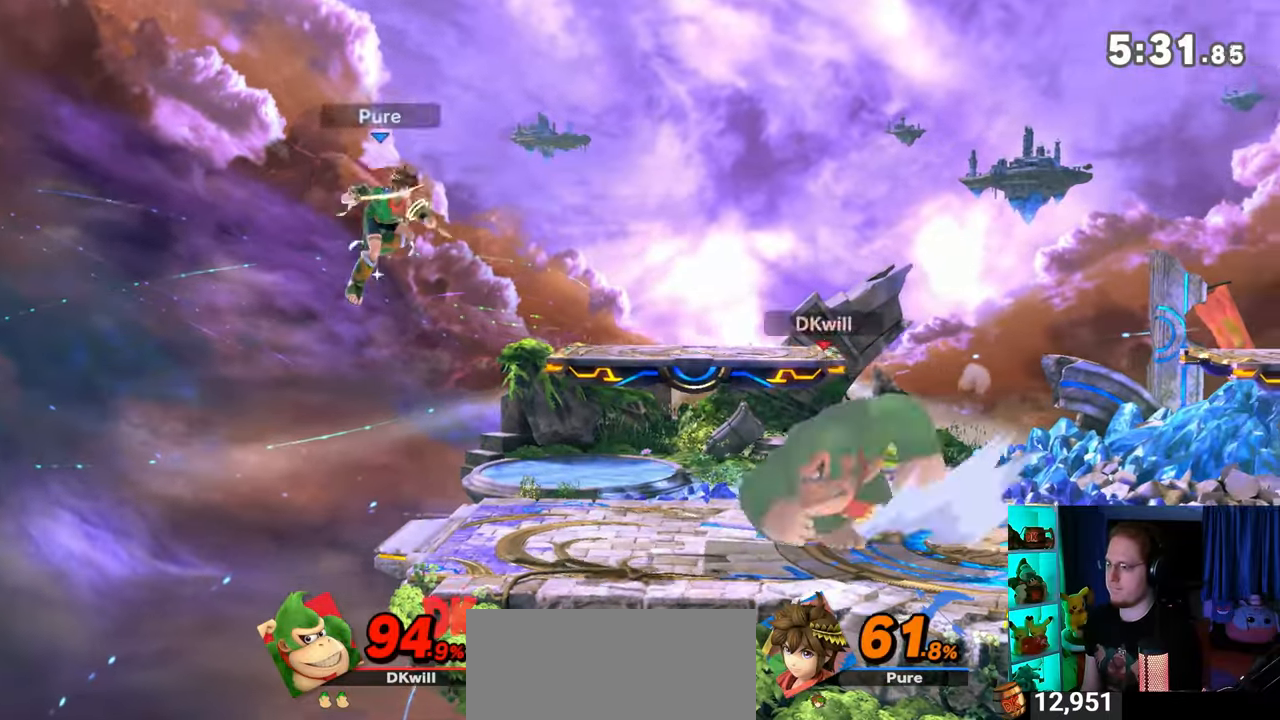
{"buttons": ["R1"], "left_stick": "center", "right_stick": "center", "events": [[83, "R1", "down"], [117, "R1", "up"], [467, "R1", "down"]]}
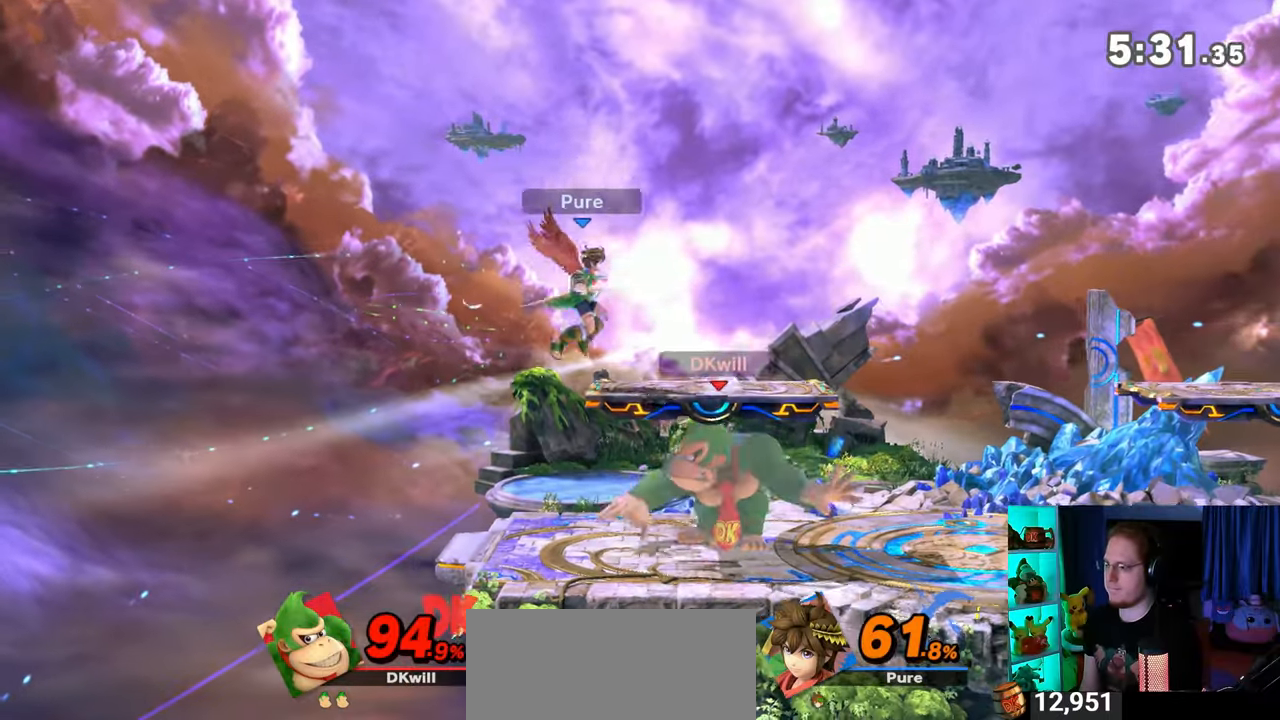
{"buttons": [], "left_stick": "center", "right_stick": "center", "events": [[33, "R1", "up"], [467, "R1", "down"], [500, "R1", "up"]]}
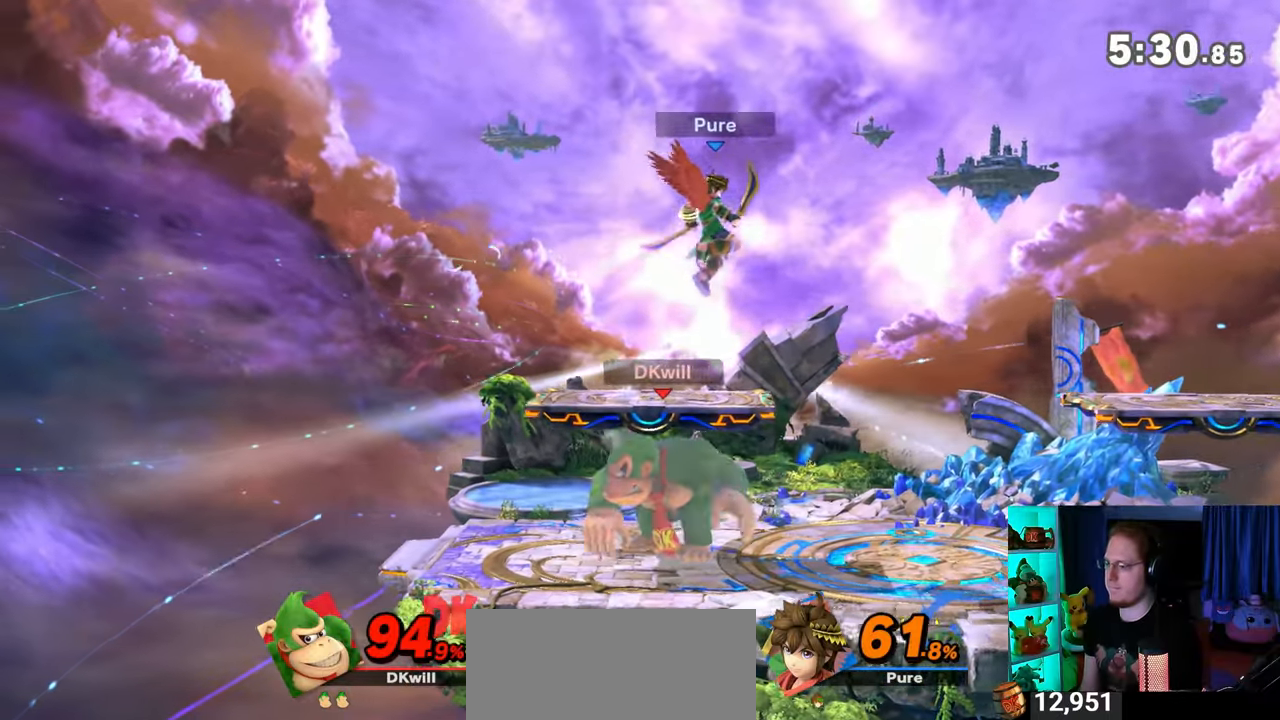
{"buttons": [], "left_stick": "center", "right_stick": "center", "events": [[300, "R1", "down"], [333, "R1", "up"]]}
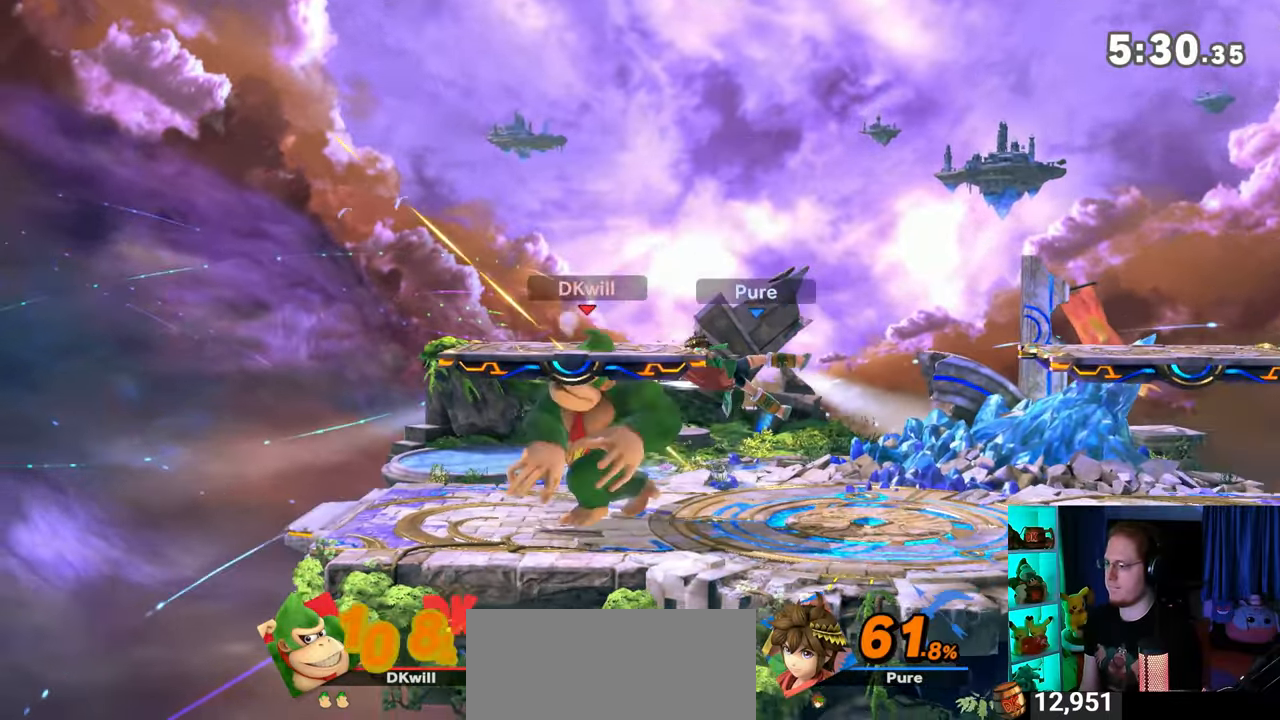
{"buttons": [], "left_stick": "right", "right_stick": "center", "events": [[83, "left_stick", "right"]]}
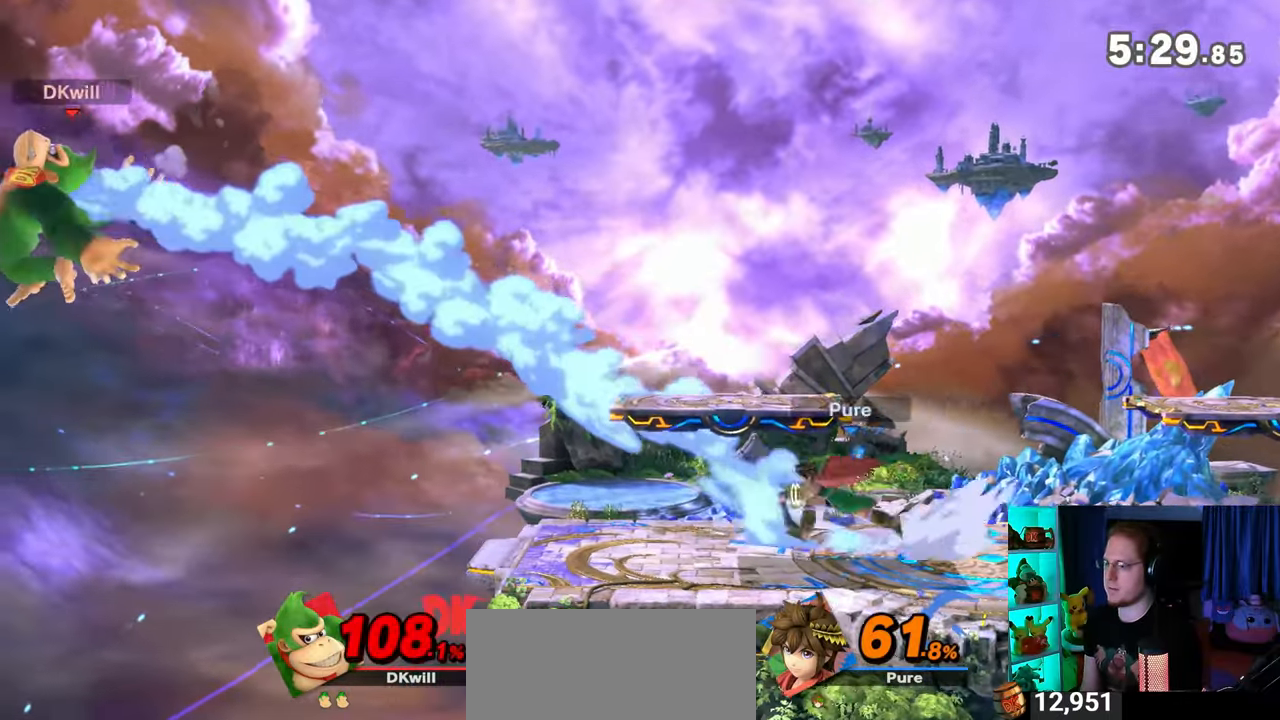
{"buttons": ["A"], "left_stick": "right", "right_stick": "center", "events": [[433, "A", "down"]]}
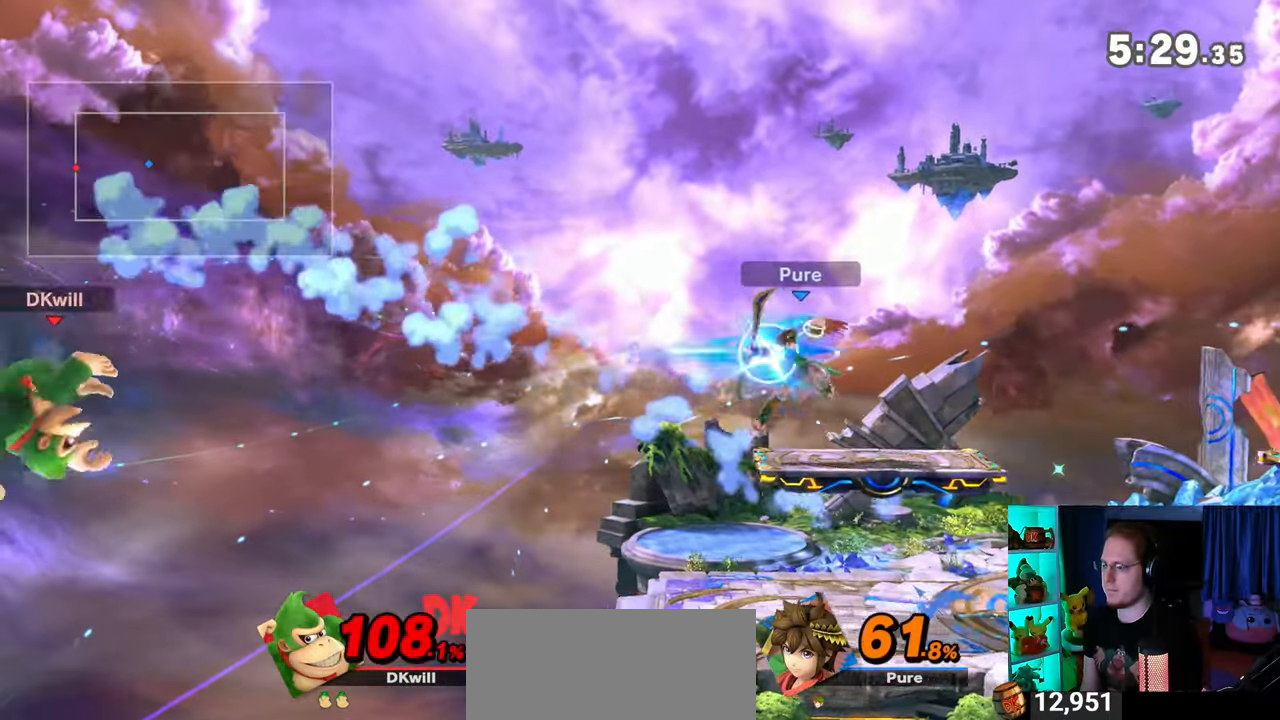
{"buttons": [], "left_stick": "right", "right_stick": "center", "events": [[50, "A", "up"]]}
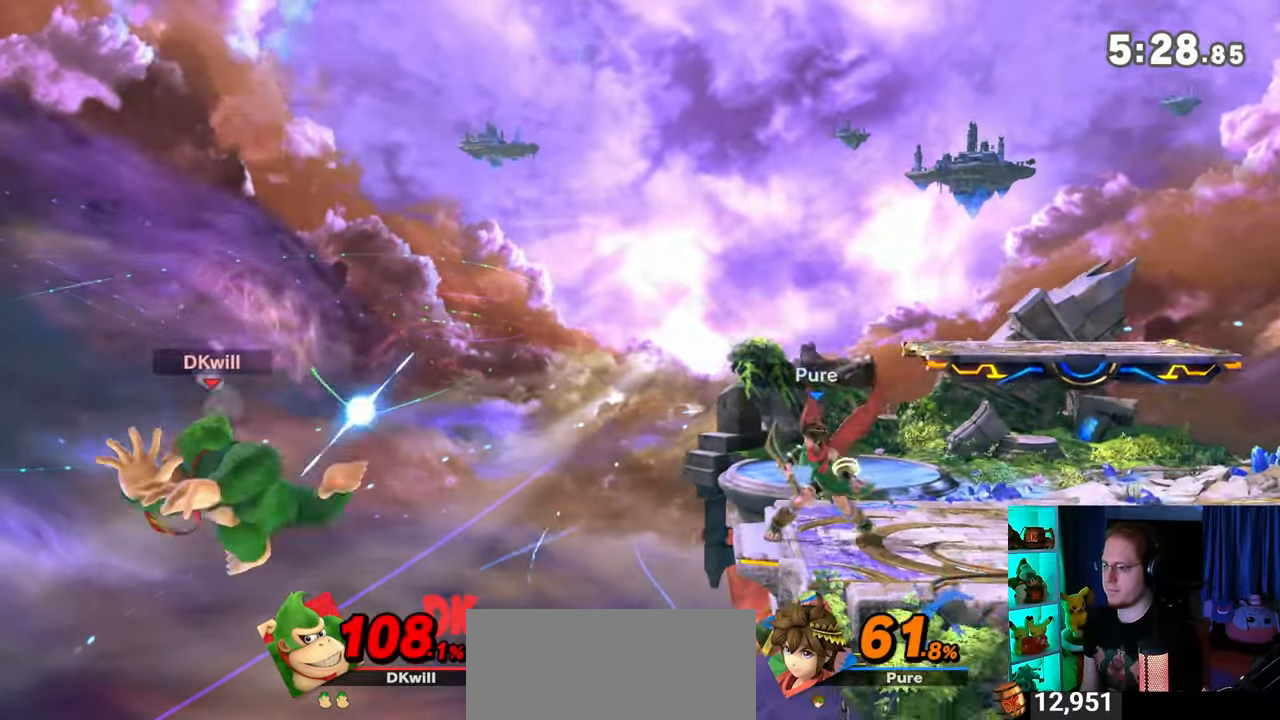
{"buttons": ["Y"], "left_stick": "left", "right_stick": "center", "events": [[150, "Y", "down"], [183, "A", "down"], [183, "Y", "up"], [200, "A", "up"], [300, "left_stick", "left"], [333, "Y", "down"]]}
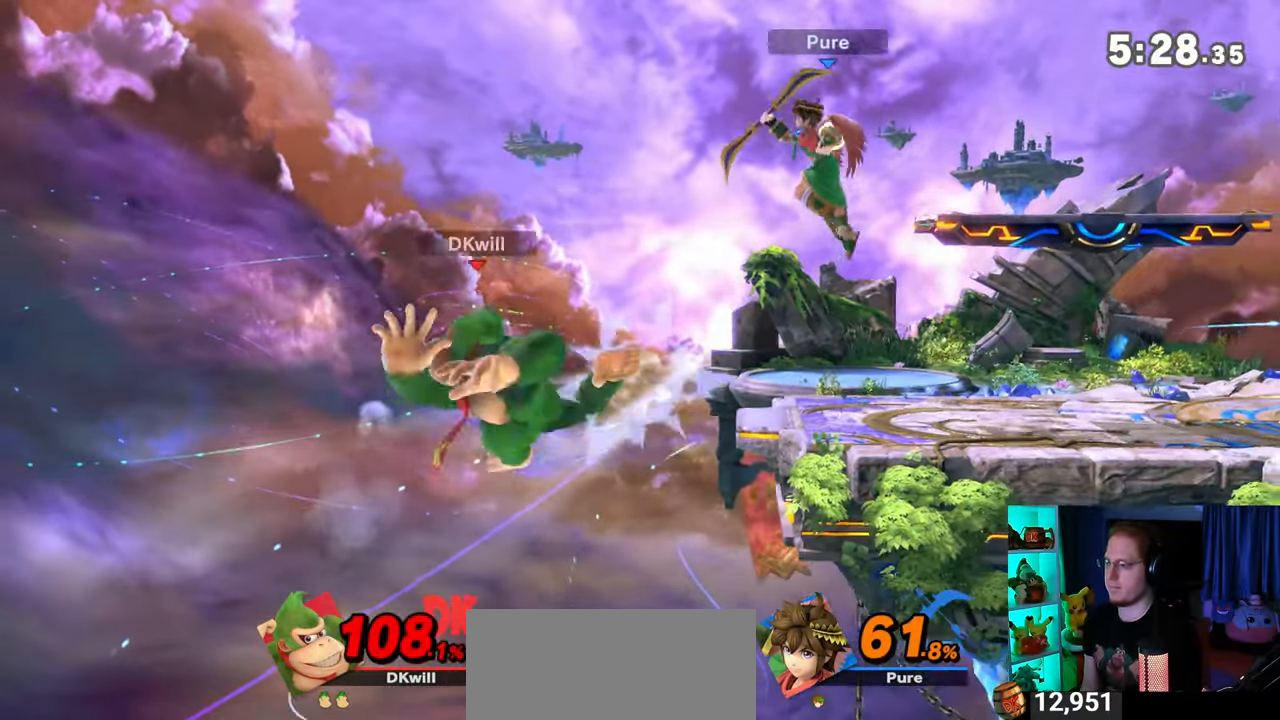
{"buttons": [], "left_stick": "up-right", "right_stick": "center", "events": [[50, "Y", "up"], [83, "left_stick", "center"], [217, "left_stick", "up-right"], [233, "right_stick", "right"], [317, "right_stick", "center"]]}
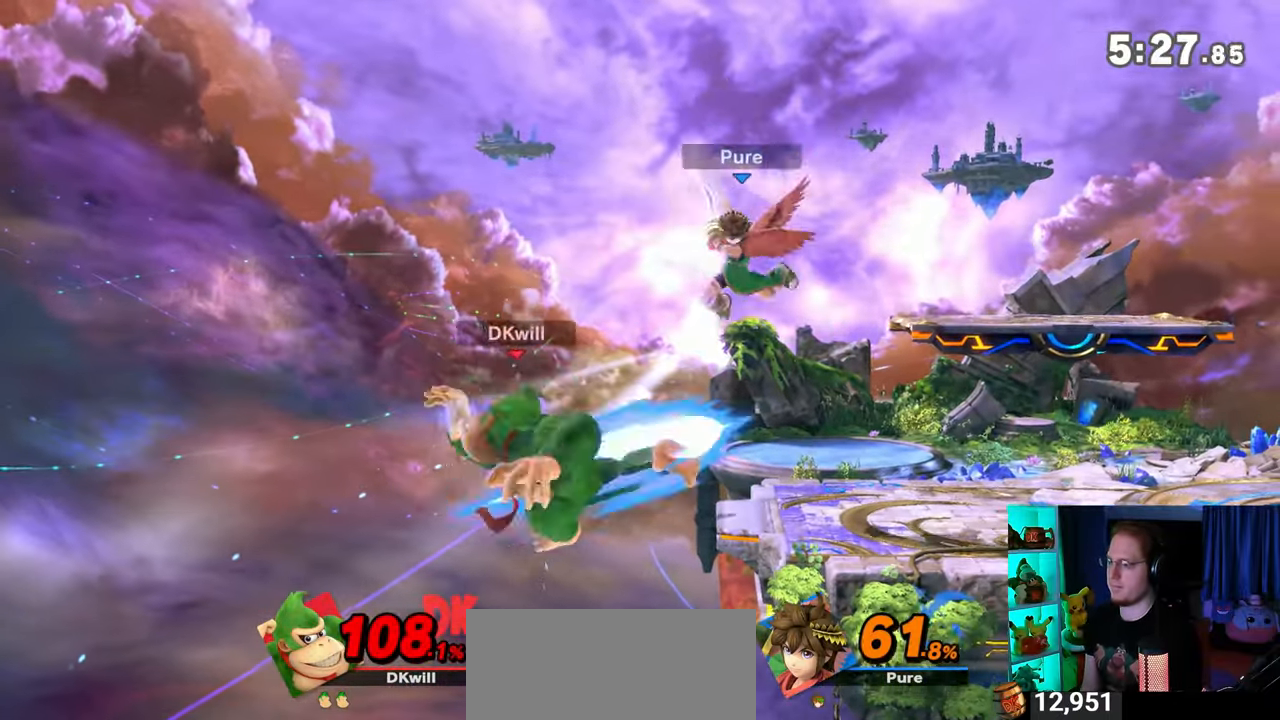
{"buttons": [], "left_stick": "down-right", "right_stick": "center", "events": [[250, "B", "down"], [283, "B", "up"], [367, "left_stick", "down-right"]]}
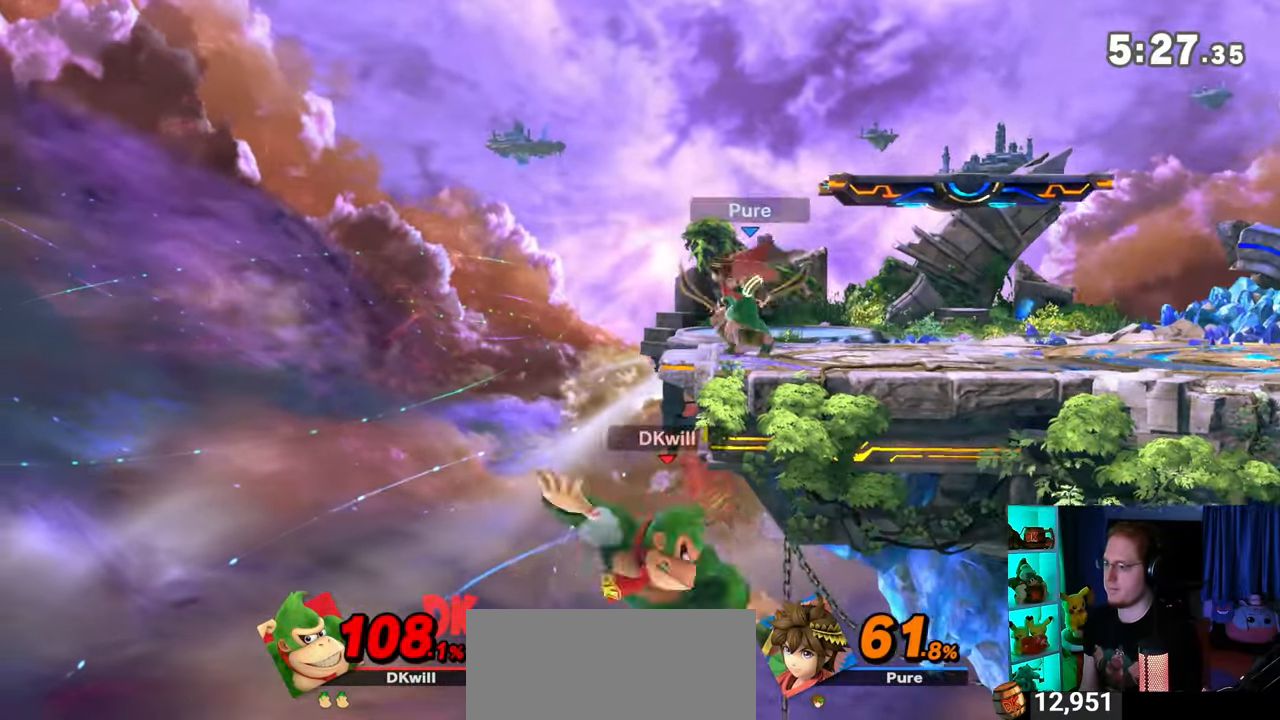
{"buttons": [], "left_stick": "center", "right_stick": "center", "events": [[217, "left_stick", "right"], [400, "left_stick", "center"]]}
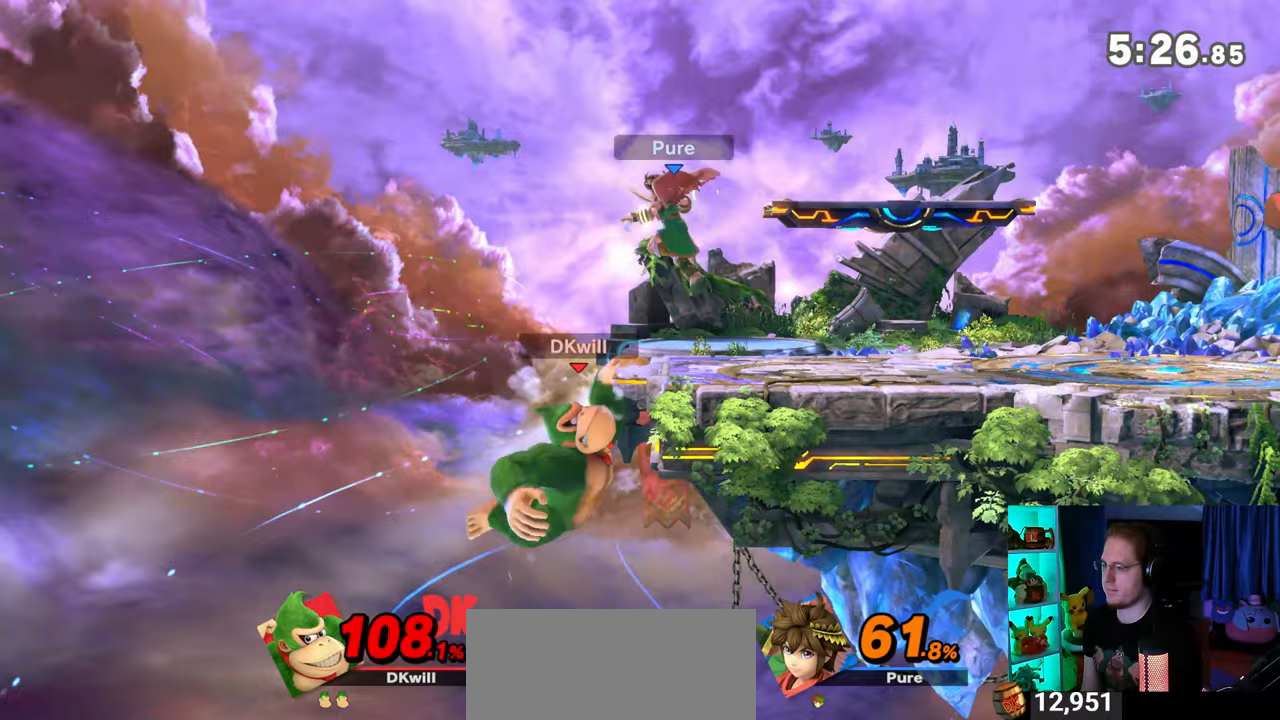
{"buttons": [], "left_stick": "center", "right_stick": "center", "events": [[117, "left_stick", "right"], [367, "left_stick", "center"]]}
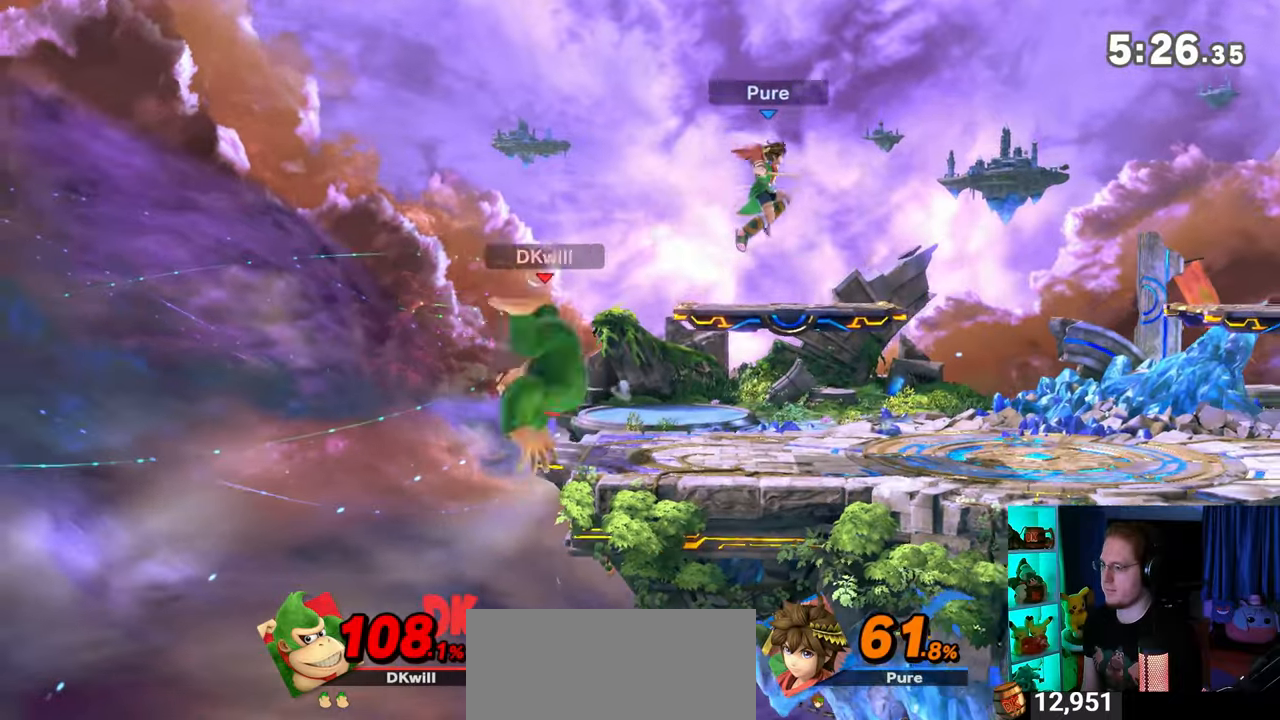
{"buttons": [], "left_stick": "center", "right_stick": "center", "events": [[333, "right_stick", "down"], [400, "right_stick", "center"]]}
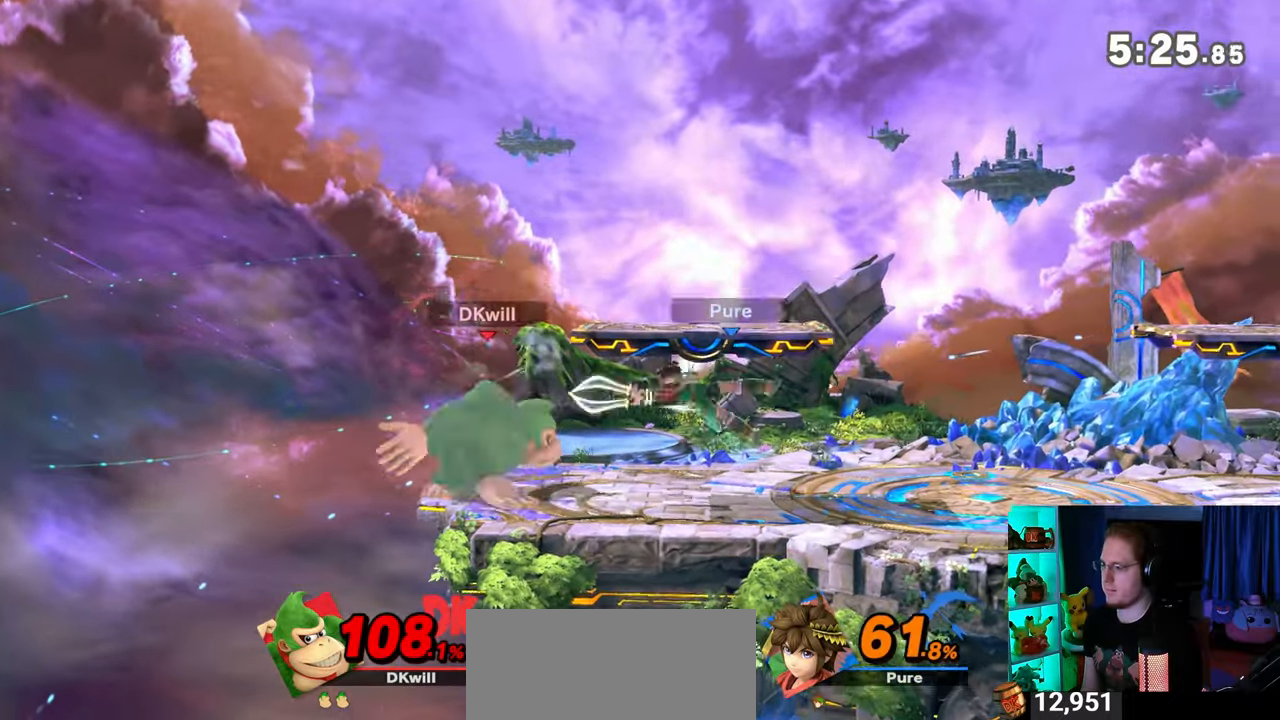
{"buttons": [], "left_stick": "right", "right_stick": "center", "events": [[367, "left_stick", "right"]]}
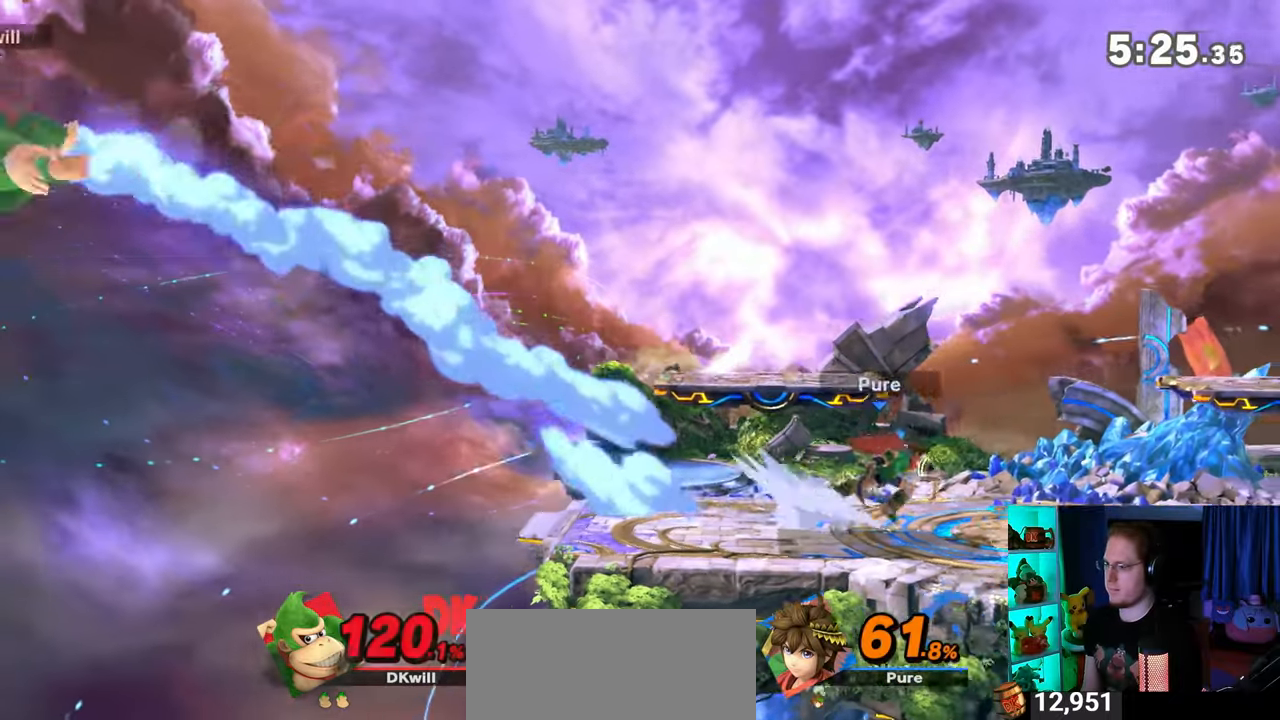
{"buttons": [], "left_stick": "right", "right_stick": "center", "events": []}
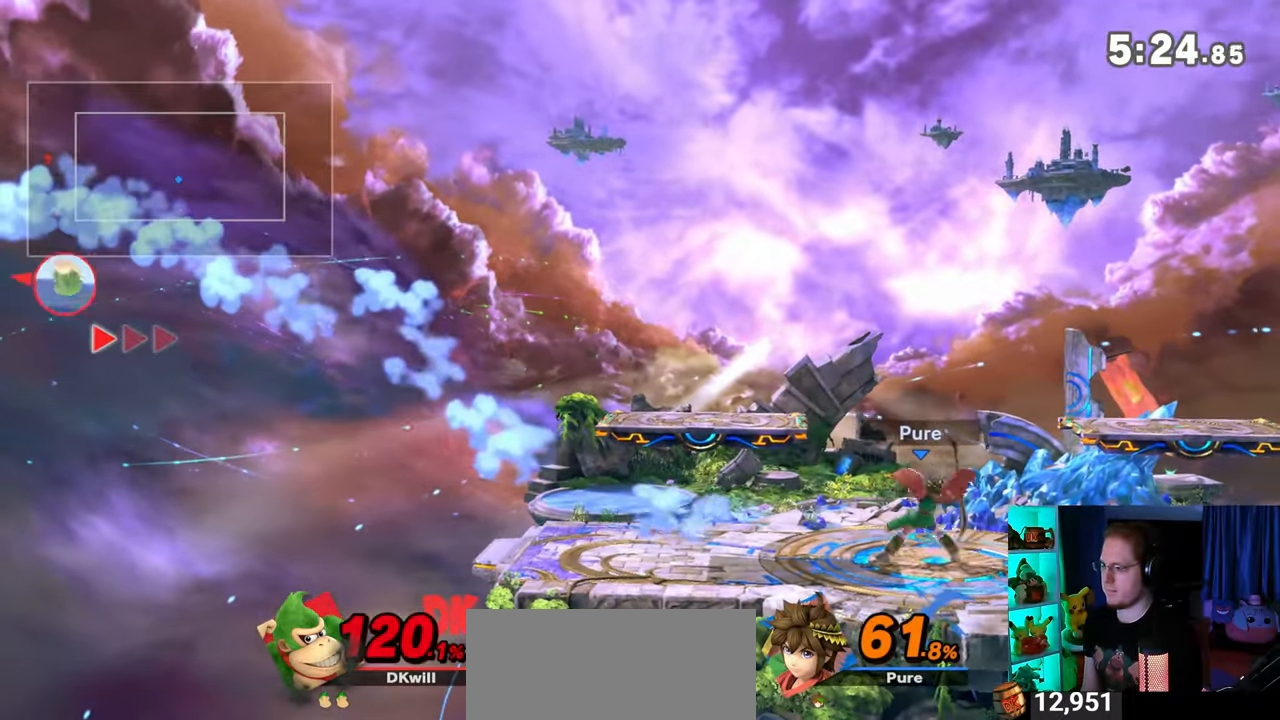
{"buttons": [], "left_stick": "right", "right_stick": "center", "events": []}